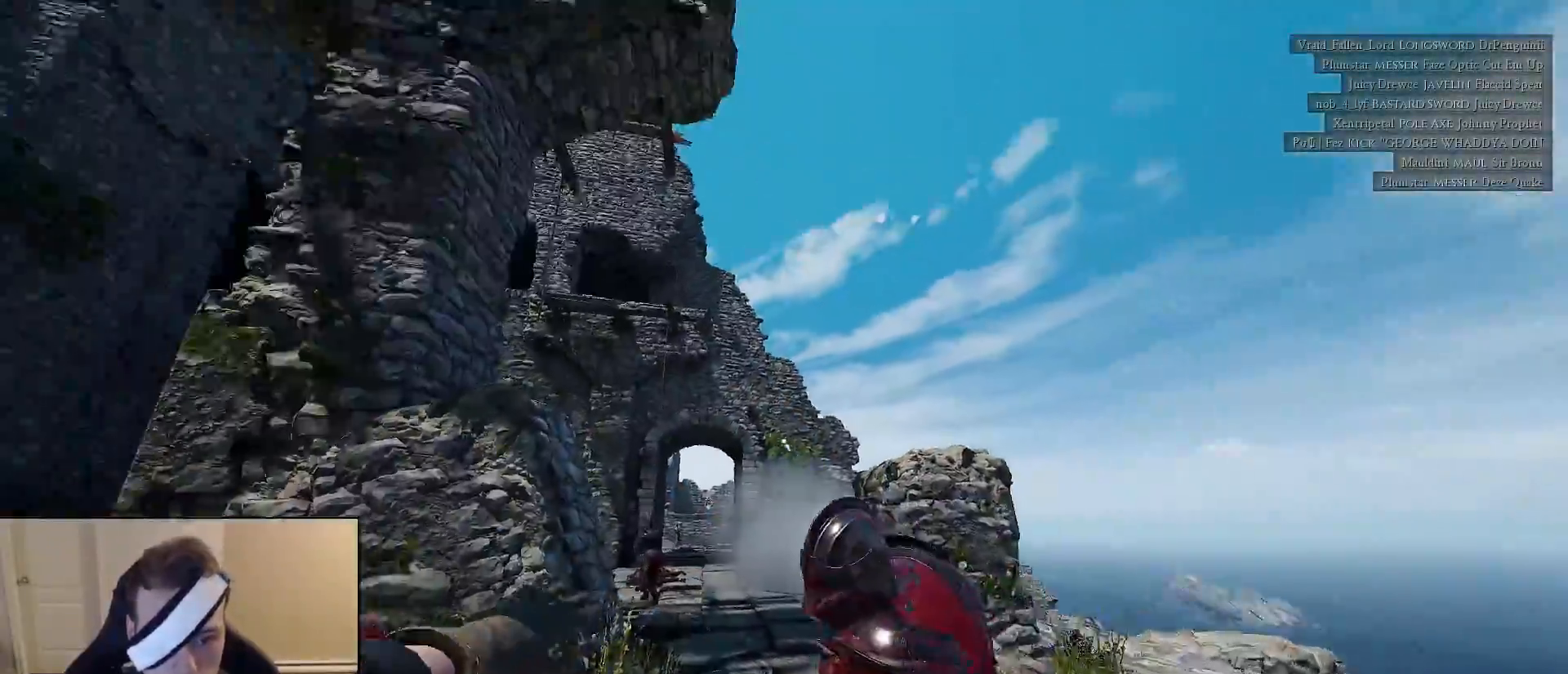
Gameplay with keyboard and mouse; each line is a JSON object with the keys and mouse buttons held at the frame after it. "events" lists presses ("down") and releases ("up") of "1", "2", "3", "4", "5", "a", "alt", "c", "caps_lock", "ctrl", "d", "e", "f", "g", "q", "r", "s", "shift", "space", "t", "tab", "v", "w", "x", "z", "mouse_left", "mouse_wheel" and "mouse_right" between this image and that frame as [ms after this image, input, new state], when the widget could be followed in between. "mouse_left", "mouse_wheel", "mouse_right" = the "left", "wheel", "right" buttons of the "mouse" list. No other keys are recorded. "wheel" means that the mouse wheel is clicked or scrolled. "mouse_move" is the direction in which the mouse moves at that frame (one of eight, or "still"), when it could be read.
{"keys": ["a", "shift"], "mouse": [], "mouse_move": "down-right", "events": [[50, "a", "down"], [467, "w", "up"]]}
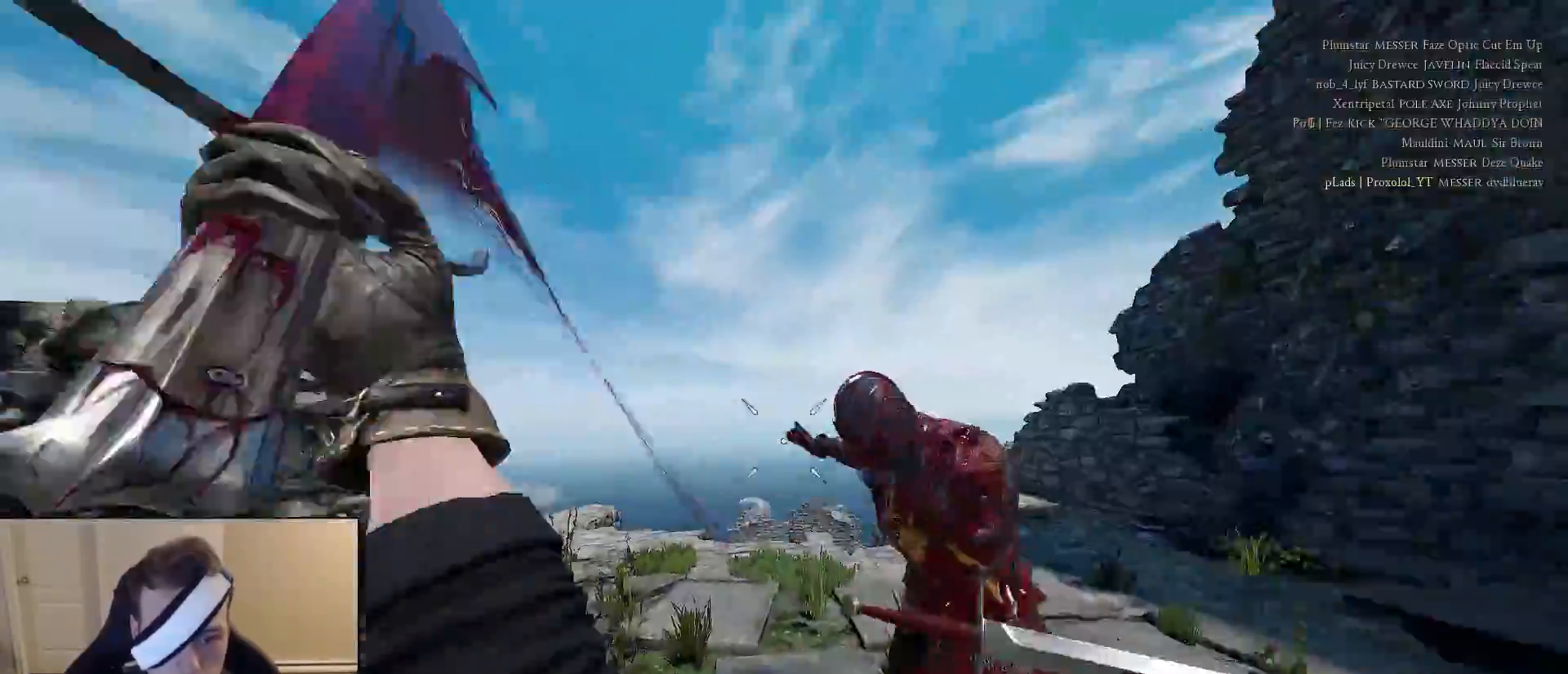
{"keys": ["d", "w"], "mouse": [], "mouse_move": "up-left", "events": [[17, "shift", "up"], [50, "s", "down"], [250, "s", "up"], [333, "w", "down"], [433, "a", "up"], [433, "d", "down"]]}
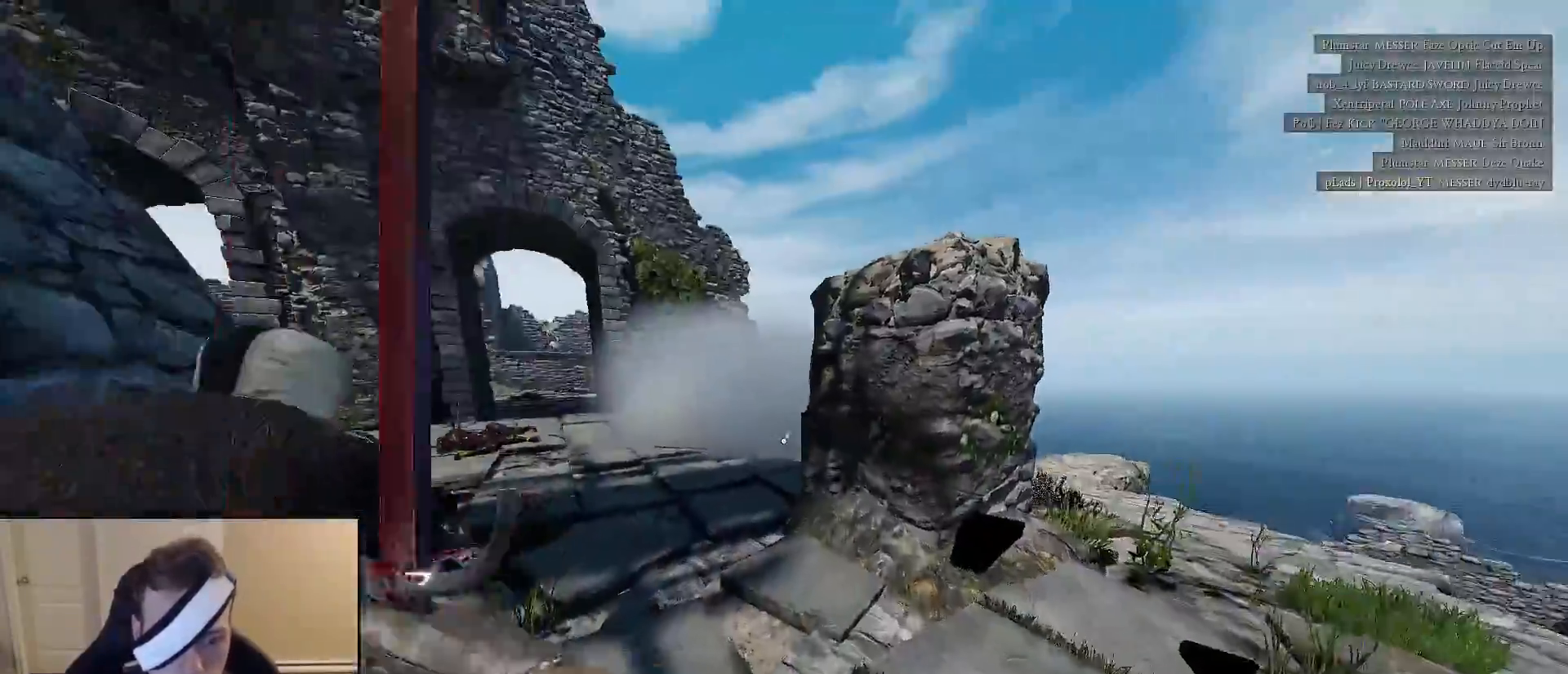
{"keys": ["d", "w"], "mouse": [], "mouse_move": "down", "events": [[217, "a", "down"], [217, "d", "up"], [450, "a", "up"], [450, "d", "down"]]}
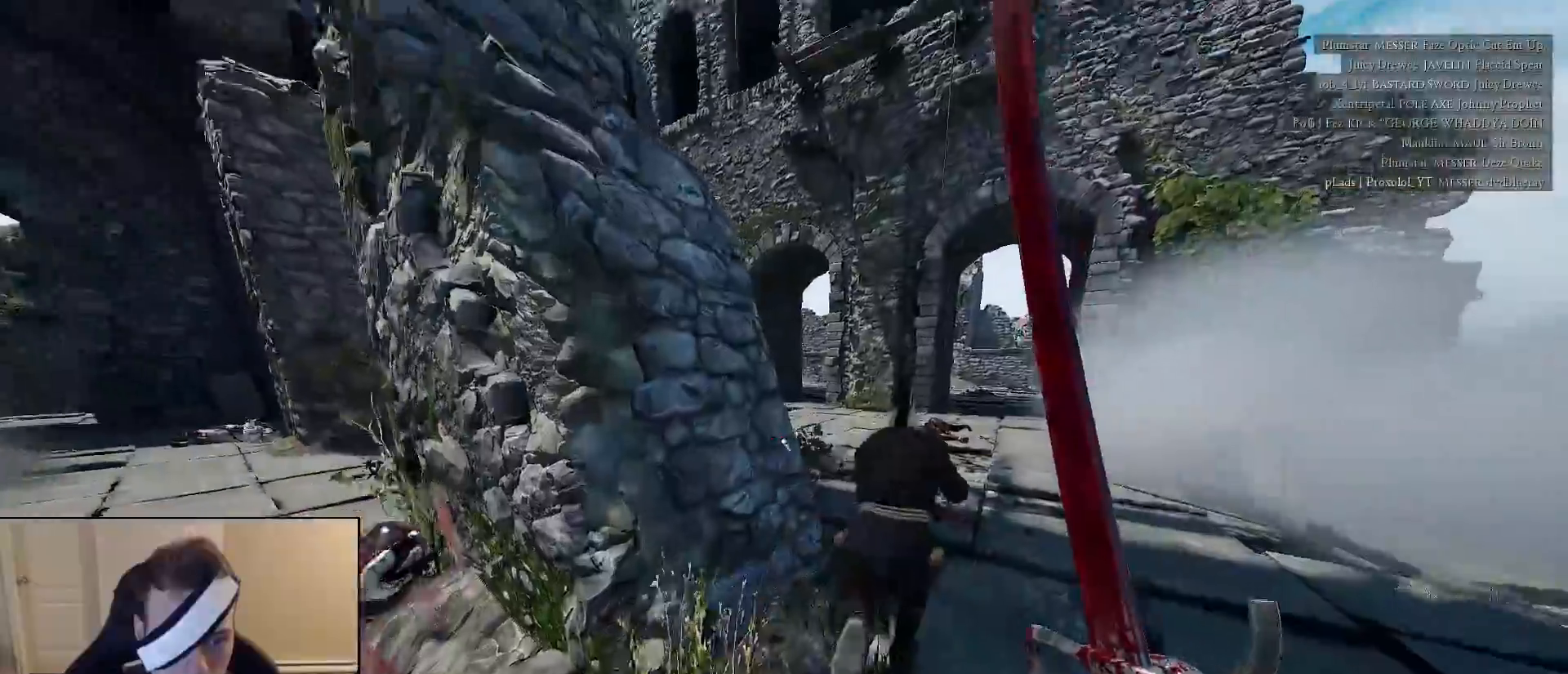
{"keys": ["shift", "w"], "mouse": [], "mouse_move": "up-right", "events": [[267, "shift", "down"], [367, "d", "up"]]}
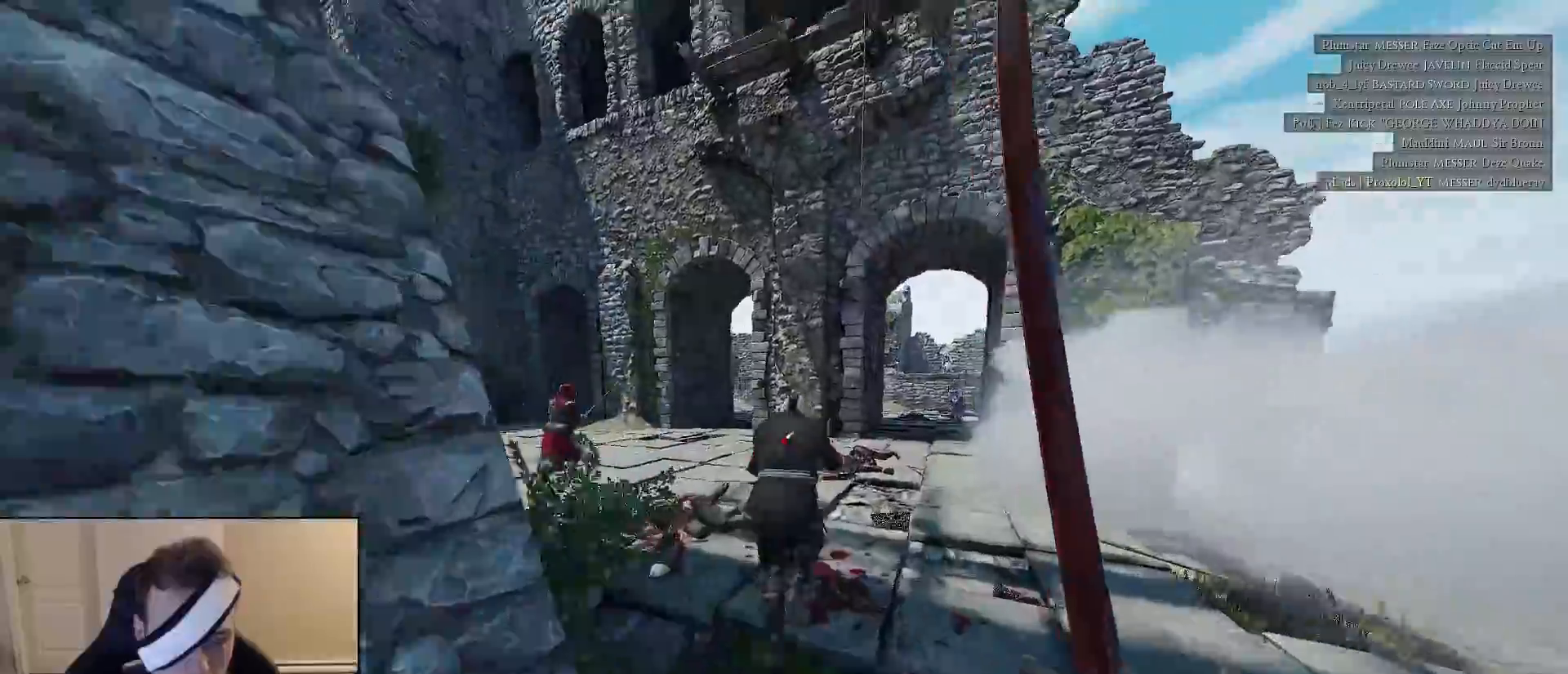
{"keys": ["1", "shift", "w"], "mouse": [], "mouse_move": "still", "events": [[150, "x", "down"], [383, "1", "down"], [433, "x", "up"]]}
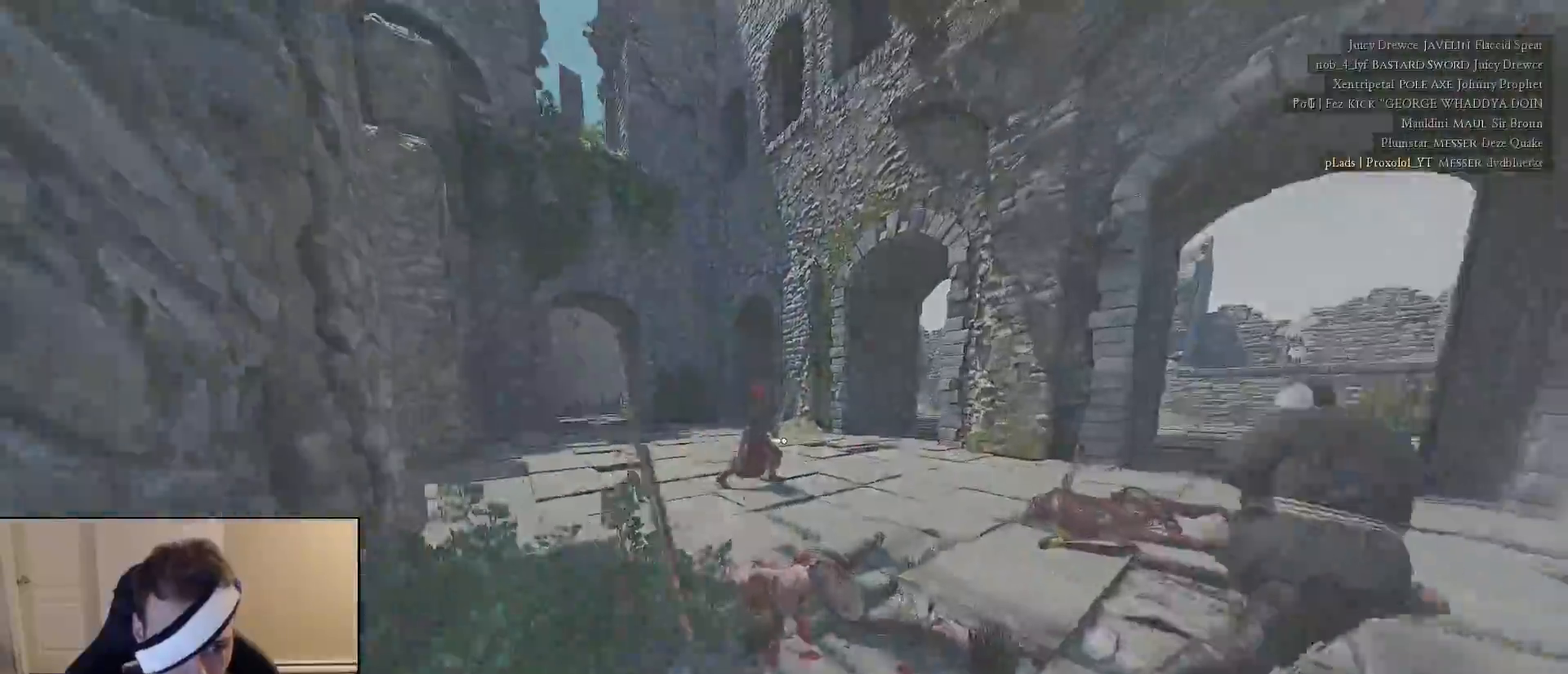
{"keys": ["shift", "w"], "mouse": [], "mouse_move": "still", "events": [[17, "1", "up"], [217, "x", "down"], [317, "1", "down"], [400, "x", "up"], [450, "1", "up"]]}
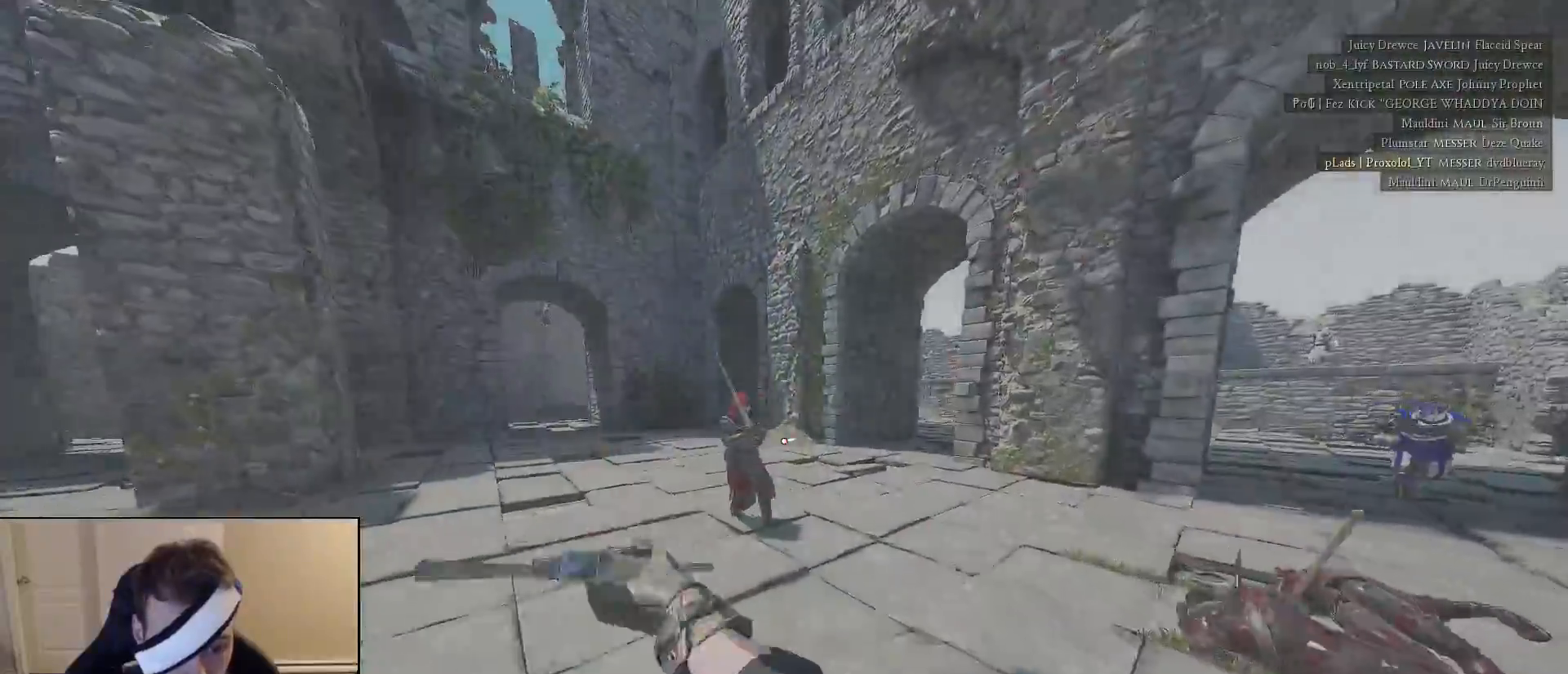
{"keys": ["shift", "w"], "mouse": [], "mouse_move": "still", "events": [[83, "x", "down"], [133, "1", "down"], [233, "x", "up"], [283, "1", "up"]]}
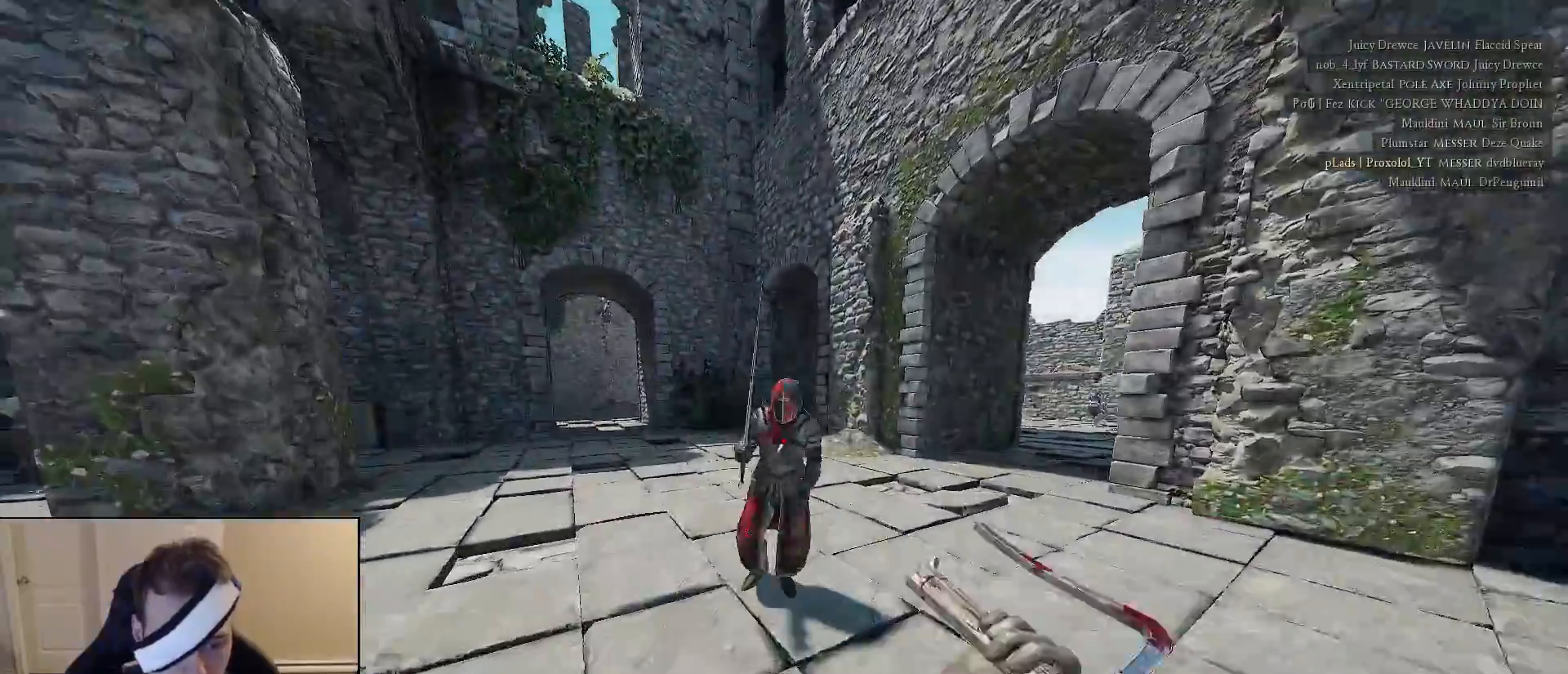
{"keys": ["a"], "mouse": [], "mouse_move": "down", "events": [[100, "x", "down"], [200, "1", "down"], [300, "x", "up"], [333, "1", "up"], [333, "w", "up"], [383, "shift", "up"], [483, "a", "down"]]}
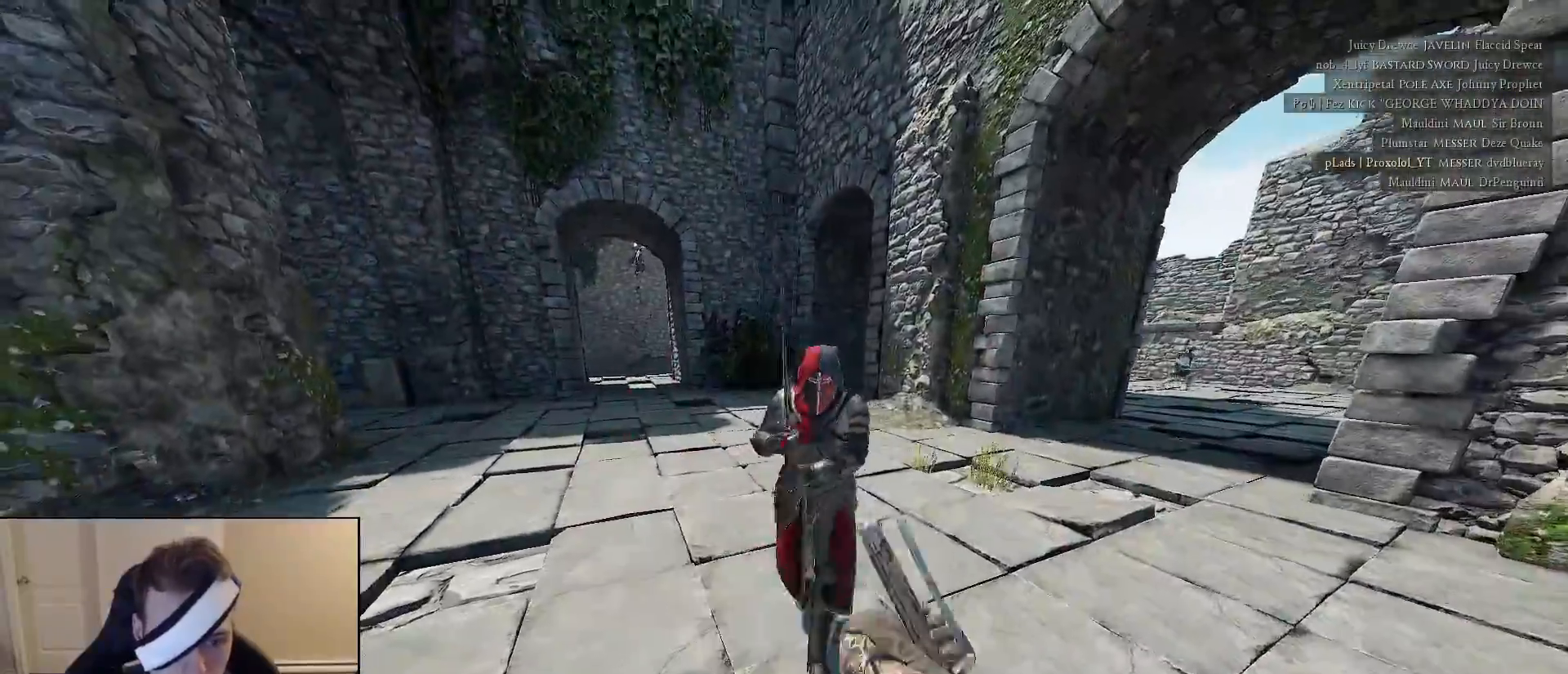
{"keys": ["d"], "mouse": [], "mouse_move": "right", "events": [[33, "s", "down"], [117, "s", "up"], [217, "w", "down"], [267, "shift", "down"], [350, "a", "up"], [400, "d", "down"], [450, "shift", "up"], [500, "w", "up"]]}
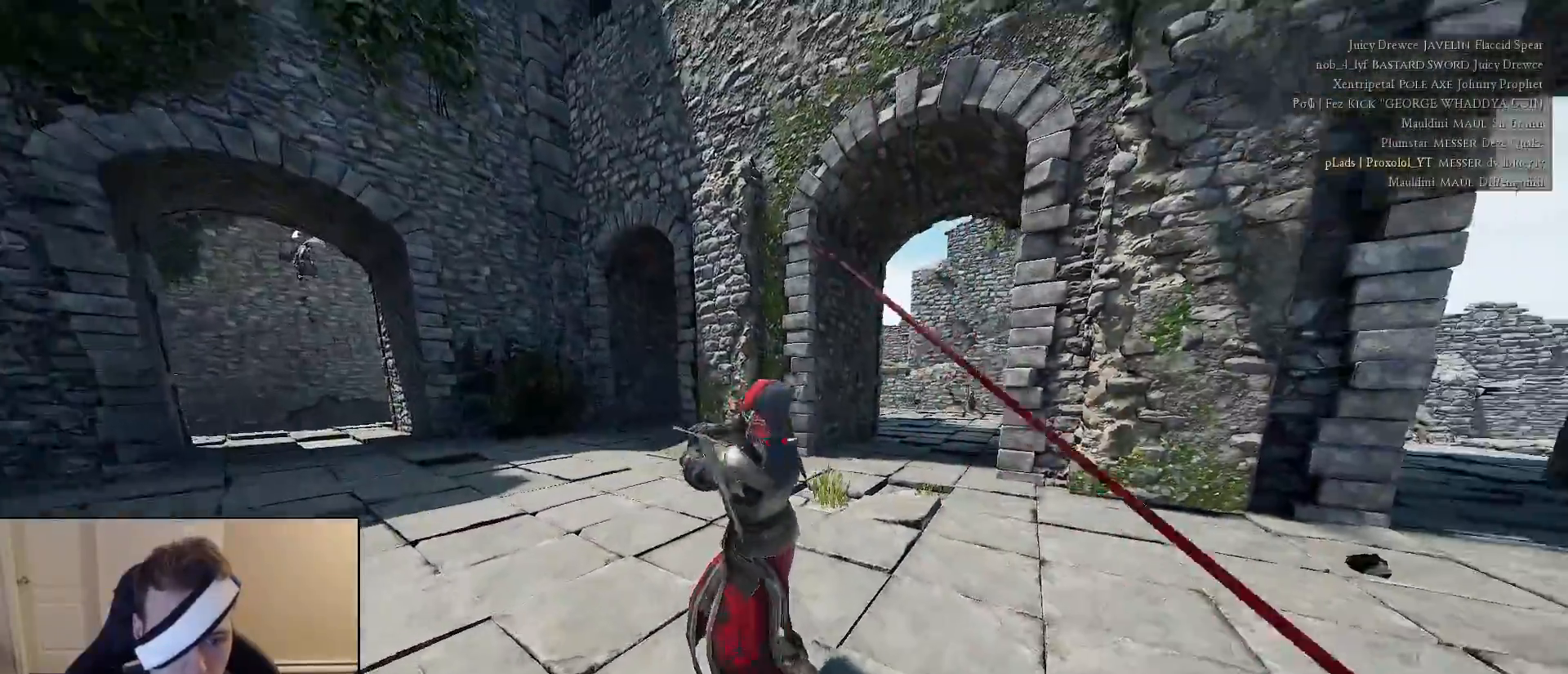
{"keys": ["a", "shift", "w"], "mouse": [], "mouse_move": "up", "events": [[183, "w", "down"], [233, "shift", "down"], [467, "a", "down"], [467, "d", "up"]]}
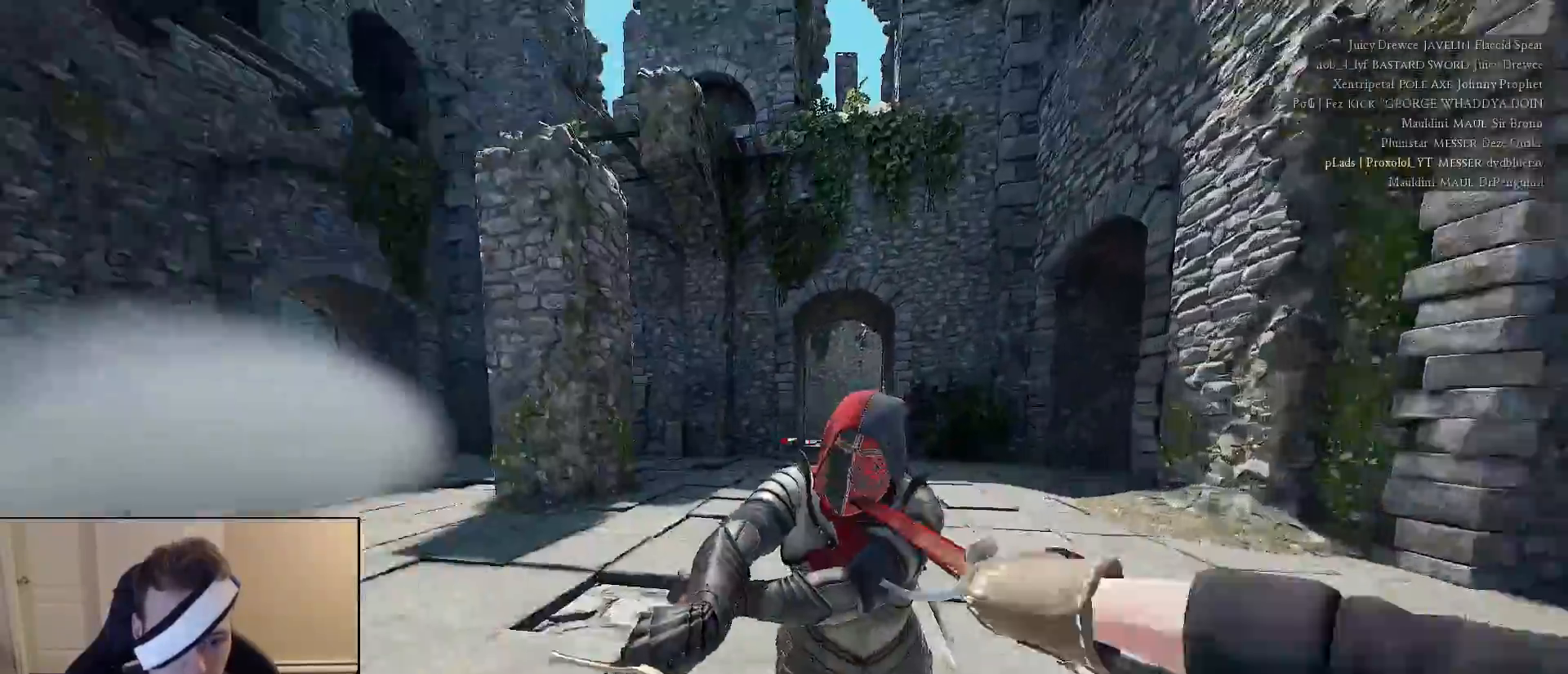
{"keys": ["shift", "w"], "mouse": [], "mouse_move": "right", "events": [[67, "shift", "up"], [67, "w", "up"], [333, "shift", "down"], [333, "w", "down"], [433, "a", "up"]]}
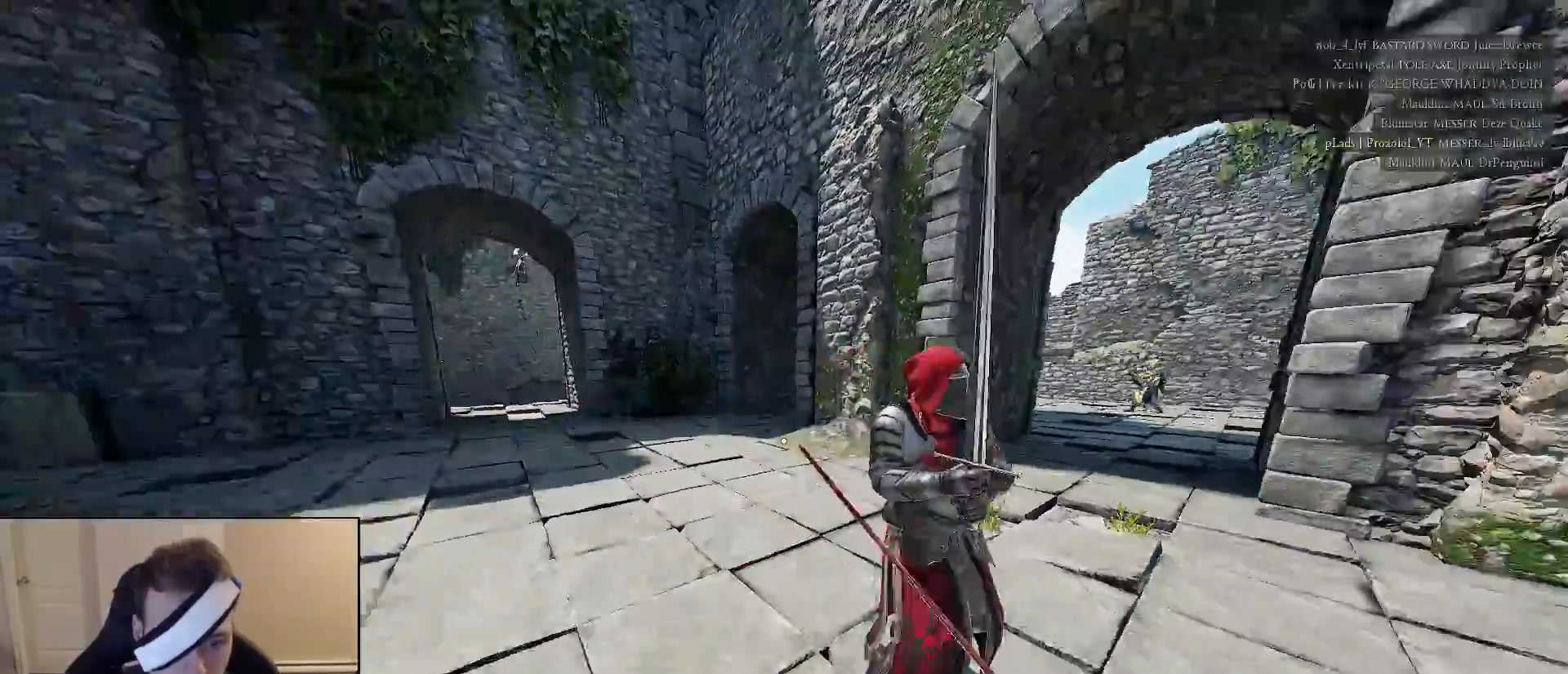
{"keys": ["shift", "w"], "mouse": ["left"], "mouse_move": "left", "events": [[117, "d", "down"], [450, "d", "up"], [450, "mouse_left", "down"]]}
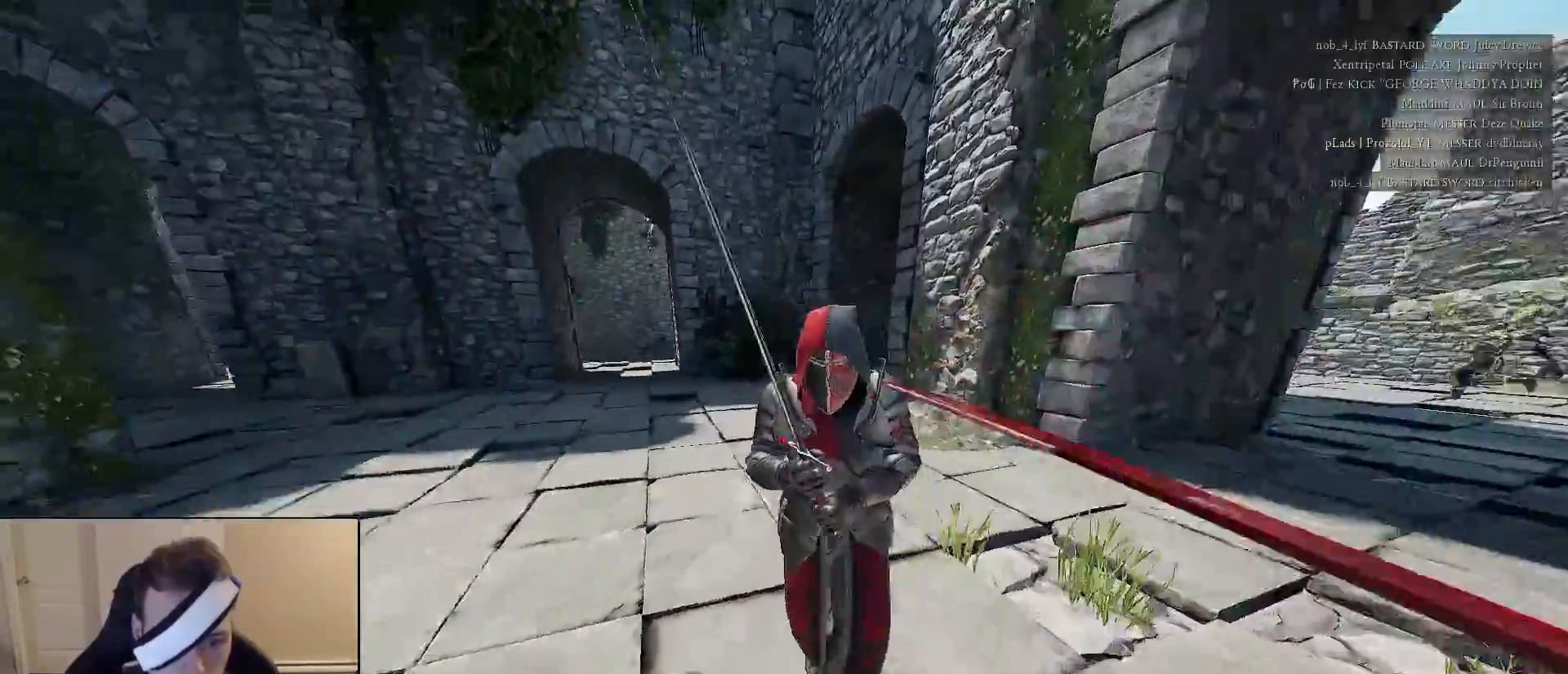
{"keys": ["a", "shift", "w"], "mouse": [], "mouse_move": "right", "events": [[33, "a", "down"], [33, "mouse_left", "up"], [83, "a", "up"], [417, "a", "down"]]}
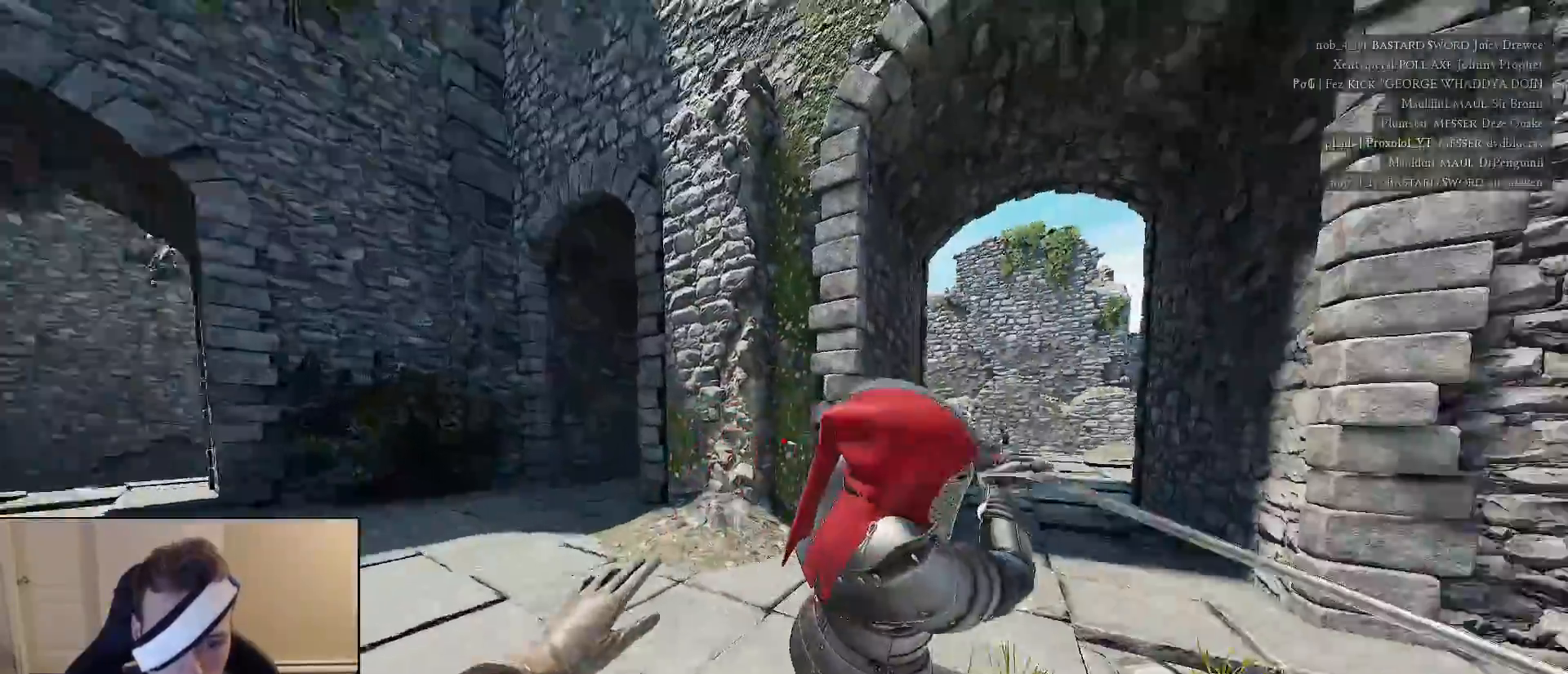
{"keys": ["s"], "mouse": [], "mouse_move": "still", "events": [[200, "w", "up"], [250, "shift", "up"], [333, "s", "down"], [433, "a", "up"]]}
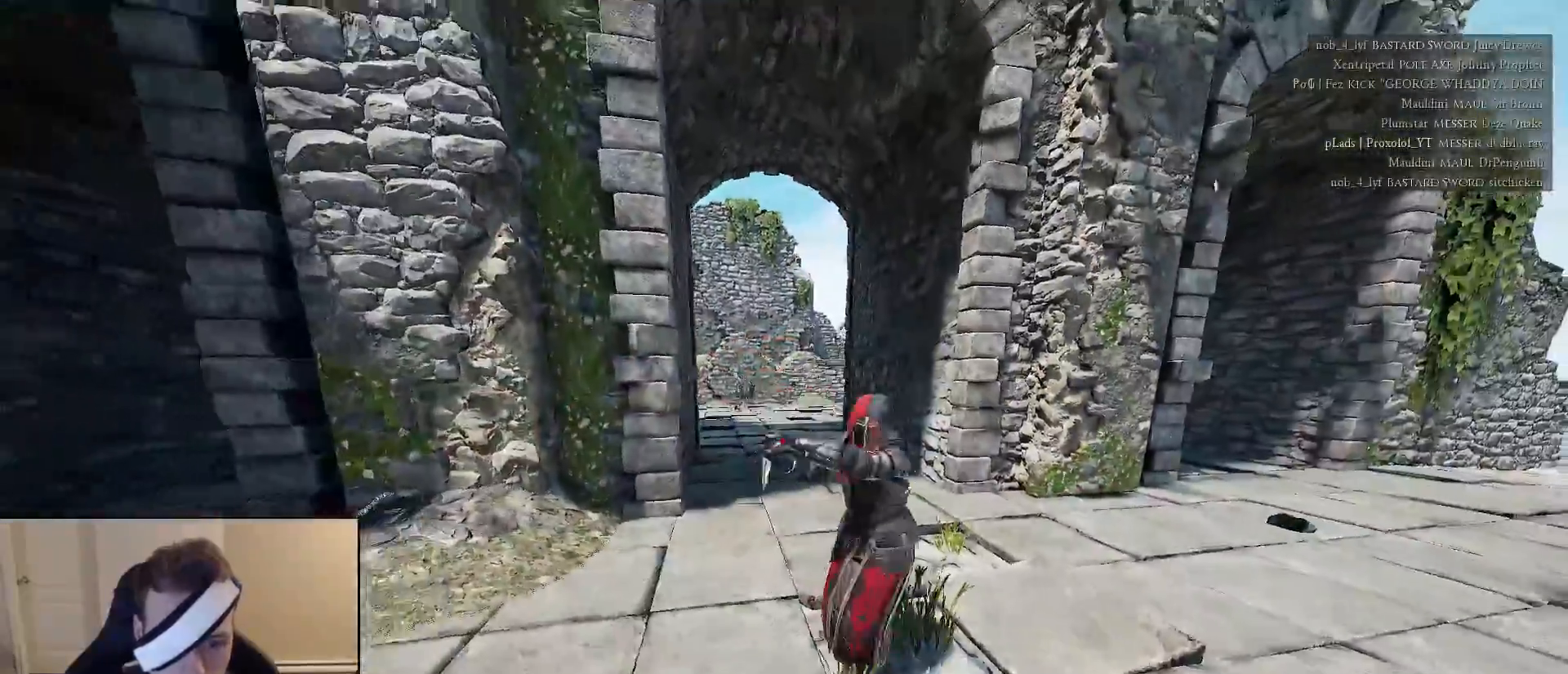
{"keys": ["a", "s"], "mouse": [], "mouse_move": "still", "events": [[400, "a", "down"]]}
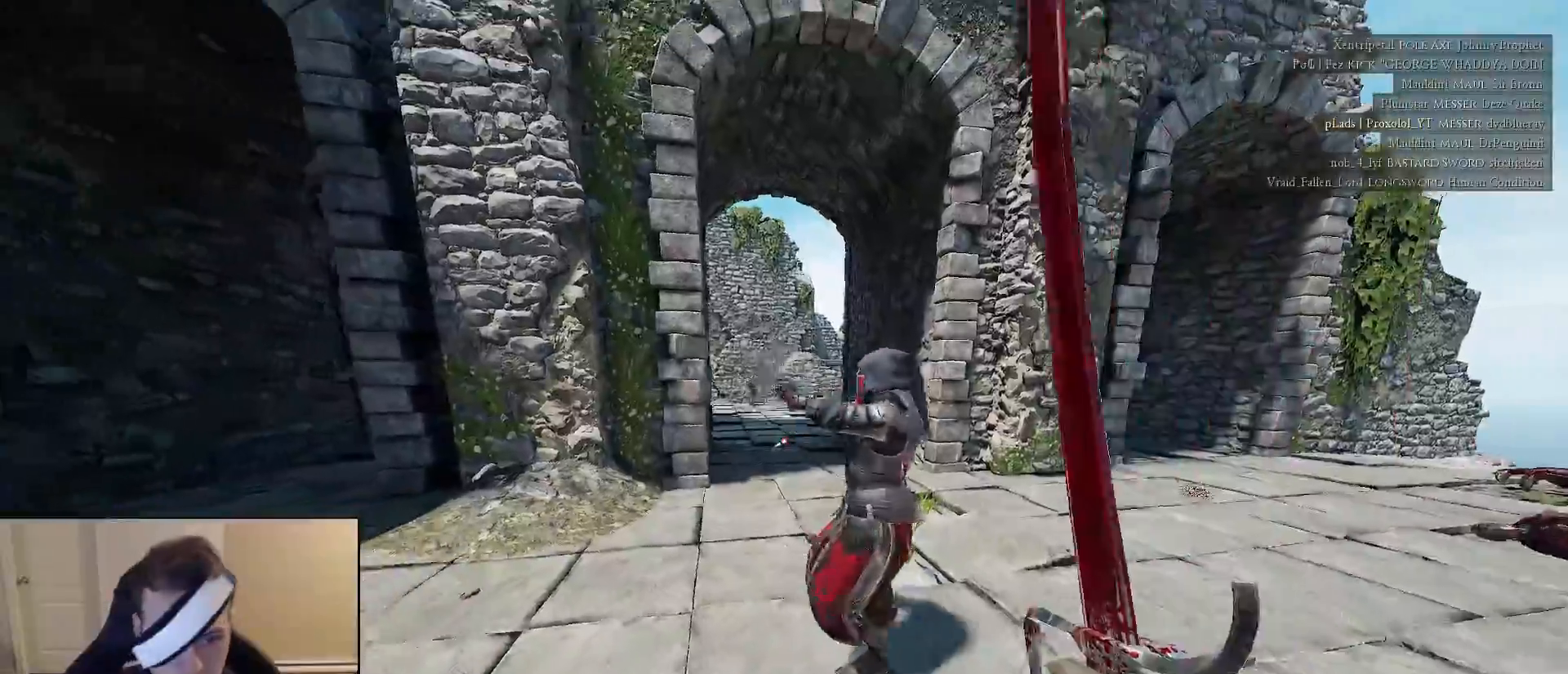
{"keys": ["d", "s"], "mouse": [], "mouse_move": "down", "events": [[50, "ctrl", "down"], [183, "a", "up"], [467, "ctrl", "up"], [467, "d", "down"]]}
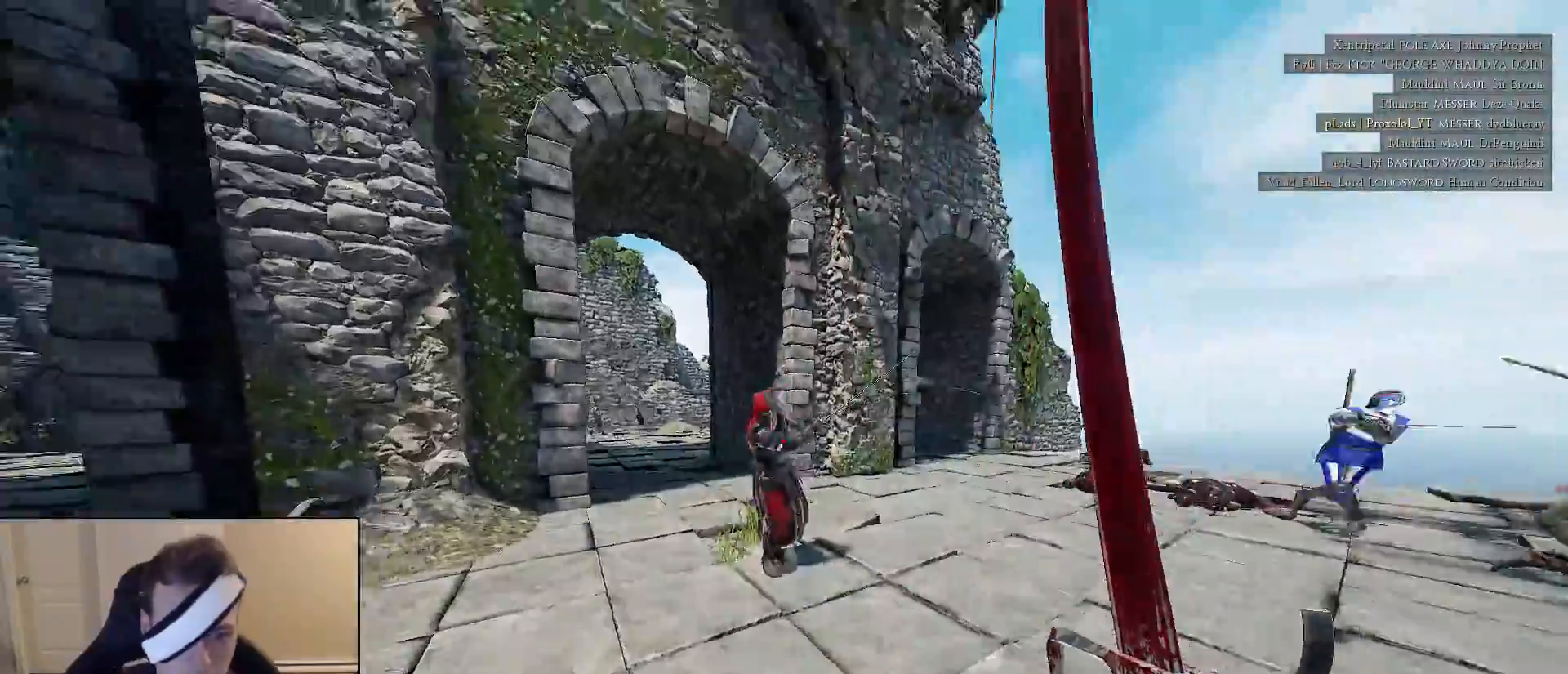
{"keys": ["a", "s"], "mouse": [], "mouse_move": "still", "events": [[17, "s", "up"], [150, "w", "down"], [200, "a", "down"], [250, "w", "up"], [283, "d", "up"], [383, "s", "down"]]}
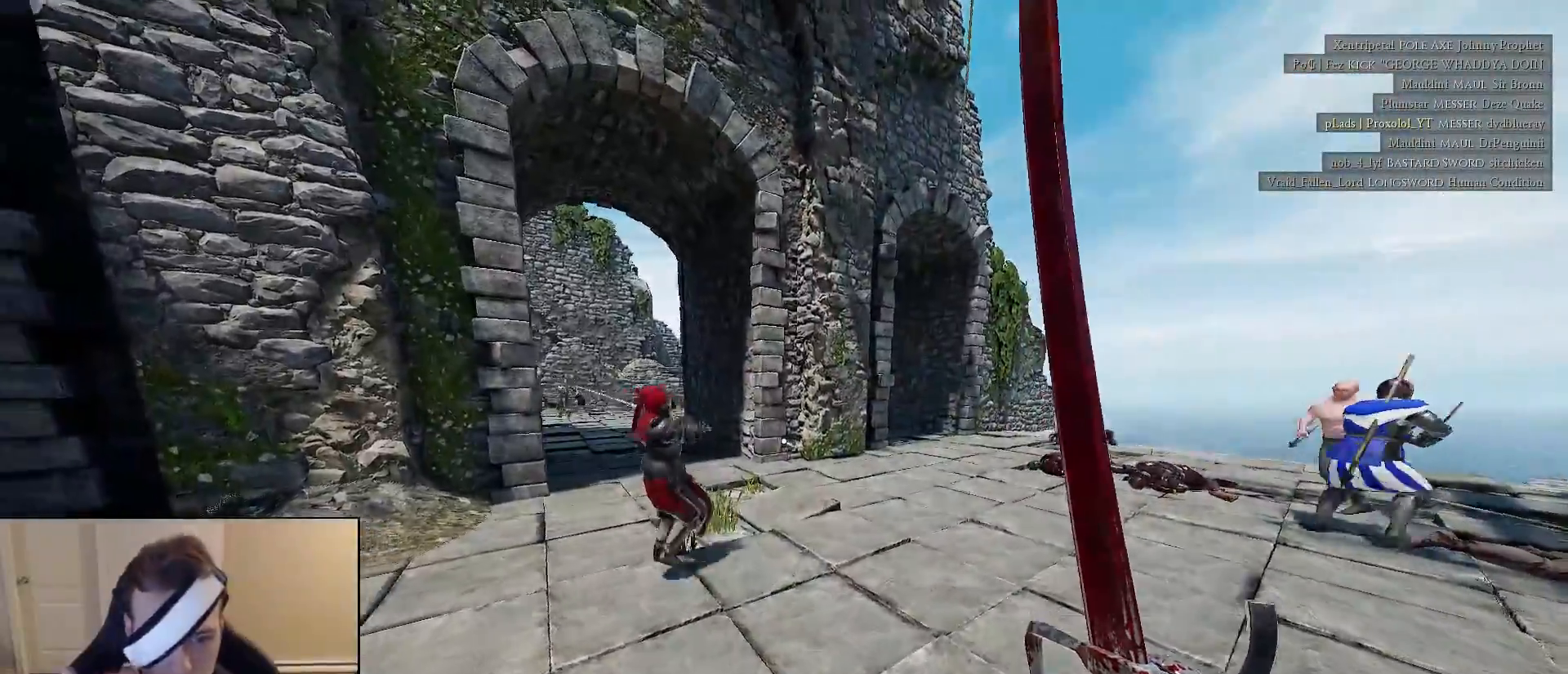
{"keys": ["d", "s"], "mouse": [], "mouse_move": "still", "events": [[167, "s", "up"], [350, "d", "down"], [350, "s", "down"], [400, "a", "up"], [450, "d", "up"], [500, "d", "down"]]}
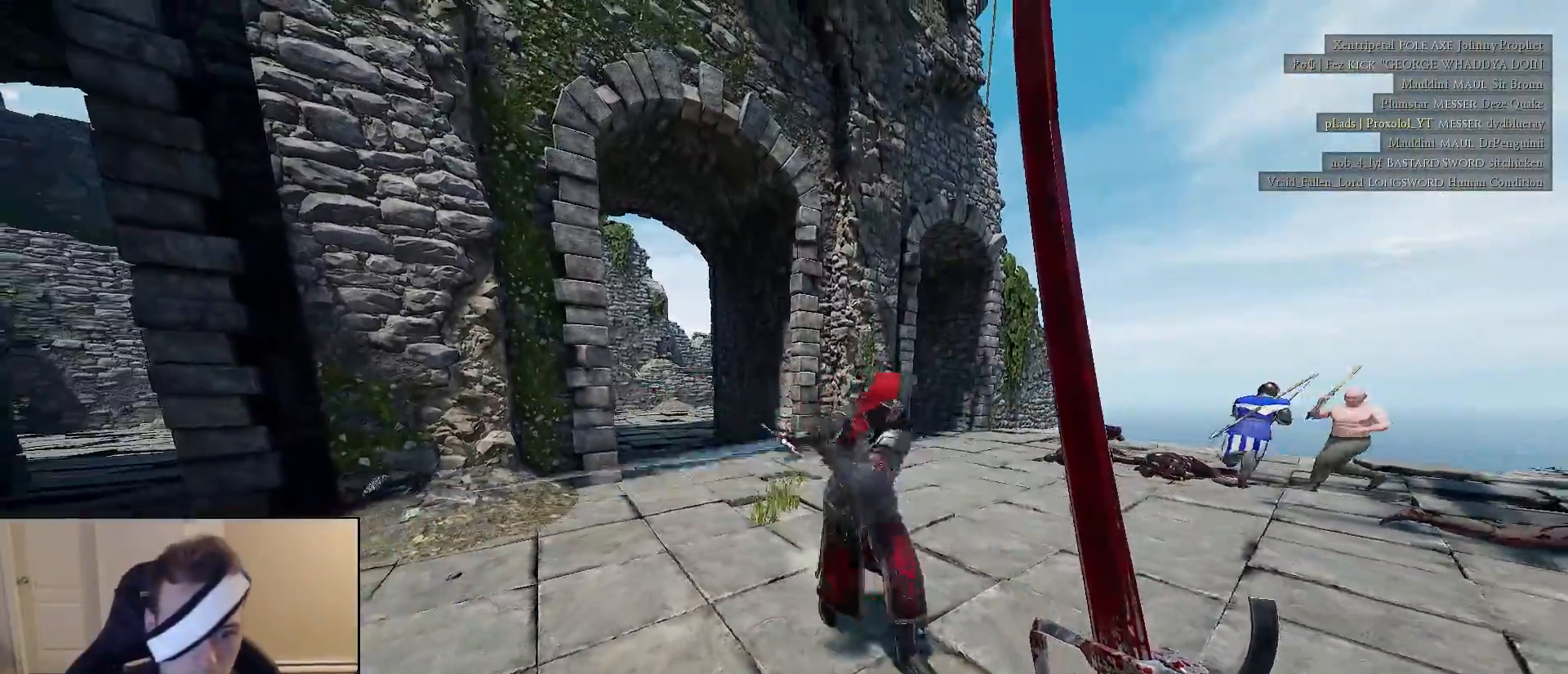
{"keys": ["shift", "w"], "mouse": [], "mouse_move": "down", "events": [[50, "s", "up"], [183, "w", "down"], [233, "shift", "down"], [283, "d", "up"]]}
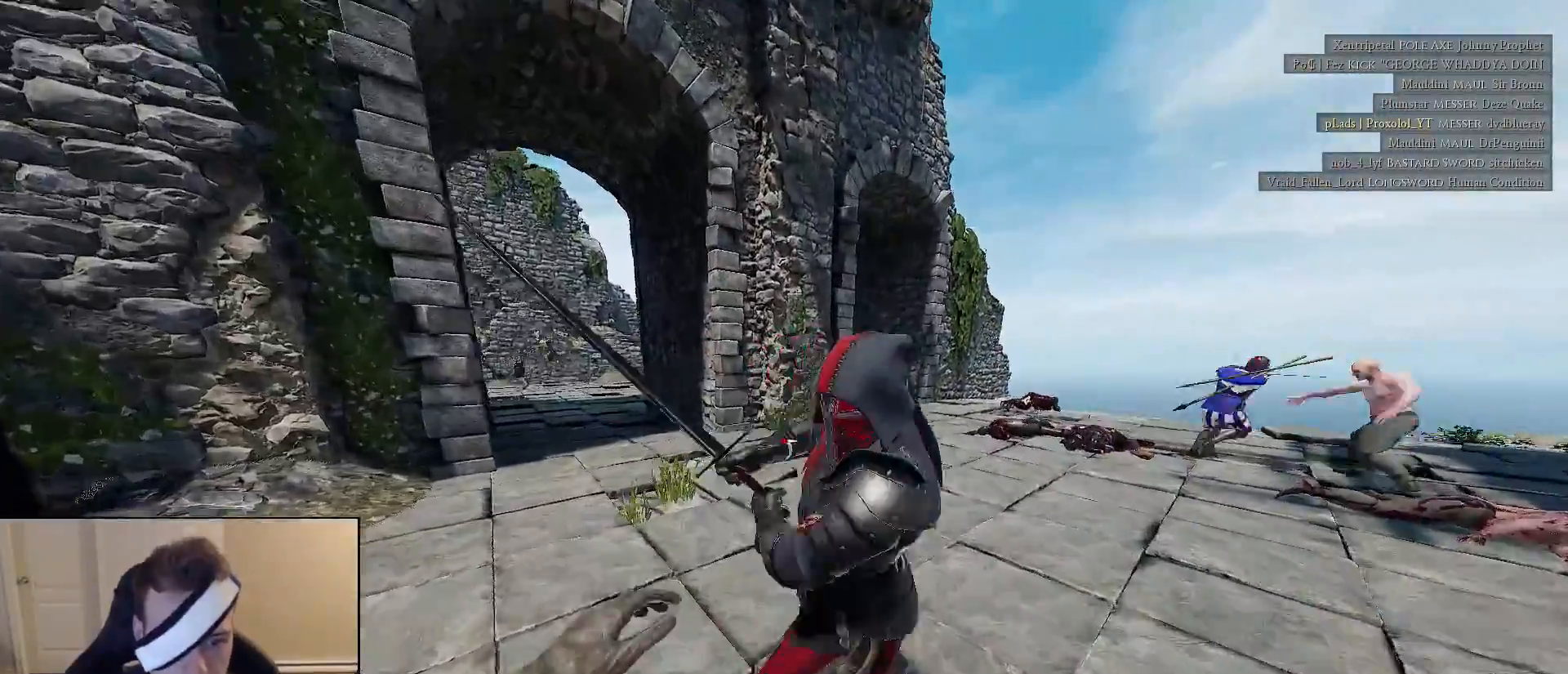
{"keys": ["a"], "mouse": [], "mouse_move": "up", "events": [[17, "d", "down"], [50, "d", "up"], [50, "q", "down"], [100, "shift", "up"], [150, "q", "up"], [200, "a", "down"], [250, "w", "up"], [333, "s", "down"], [483, "s", "up"]]}
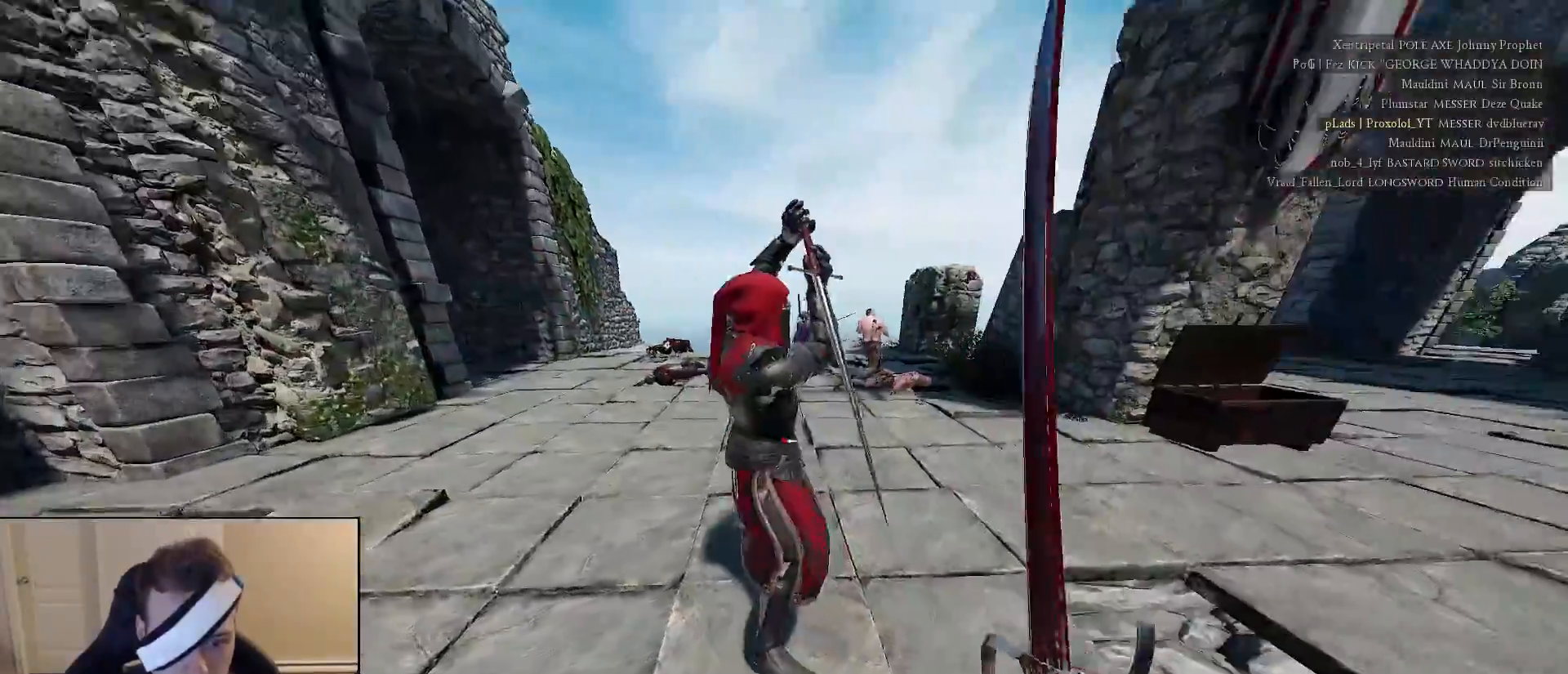
{"keys": ["d", "shift", "w"], "mouse": [], "mouse_move": "up-left", "events": [[67, "w", "down"], [117, "shift", "down"], [217, "a", "up"], [217, "d", "down"]]}
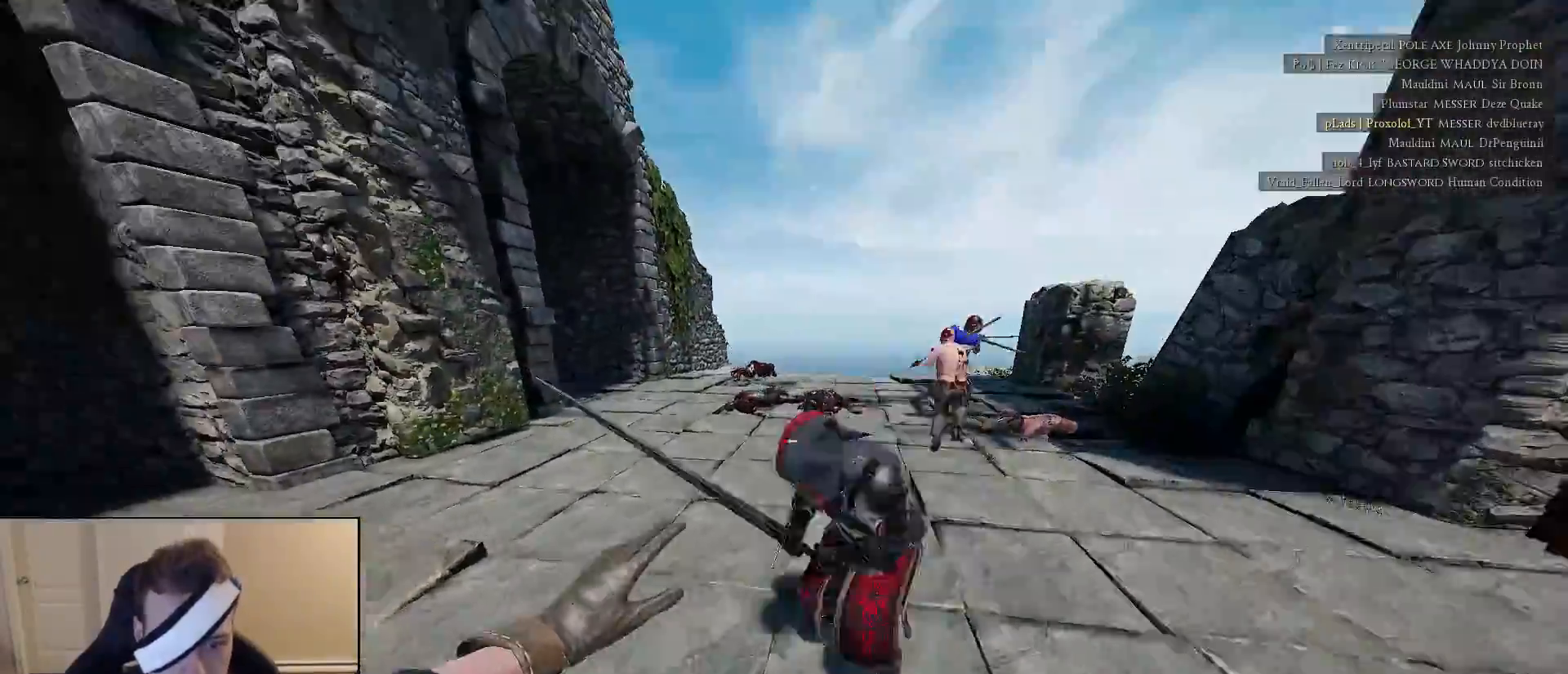
{"keys": ["a"], "mouse": [], "mouse_move": "right", "events": [[183, "d", "up"], [233, "a", "down"], [283, "shift", "up"], [317, "w", "up"]]}
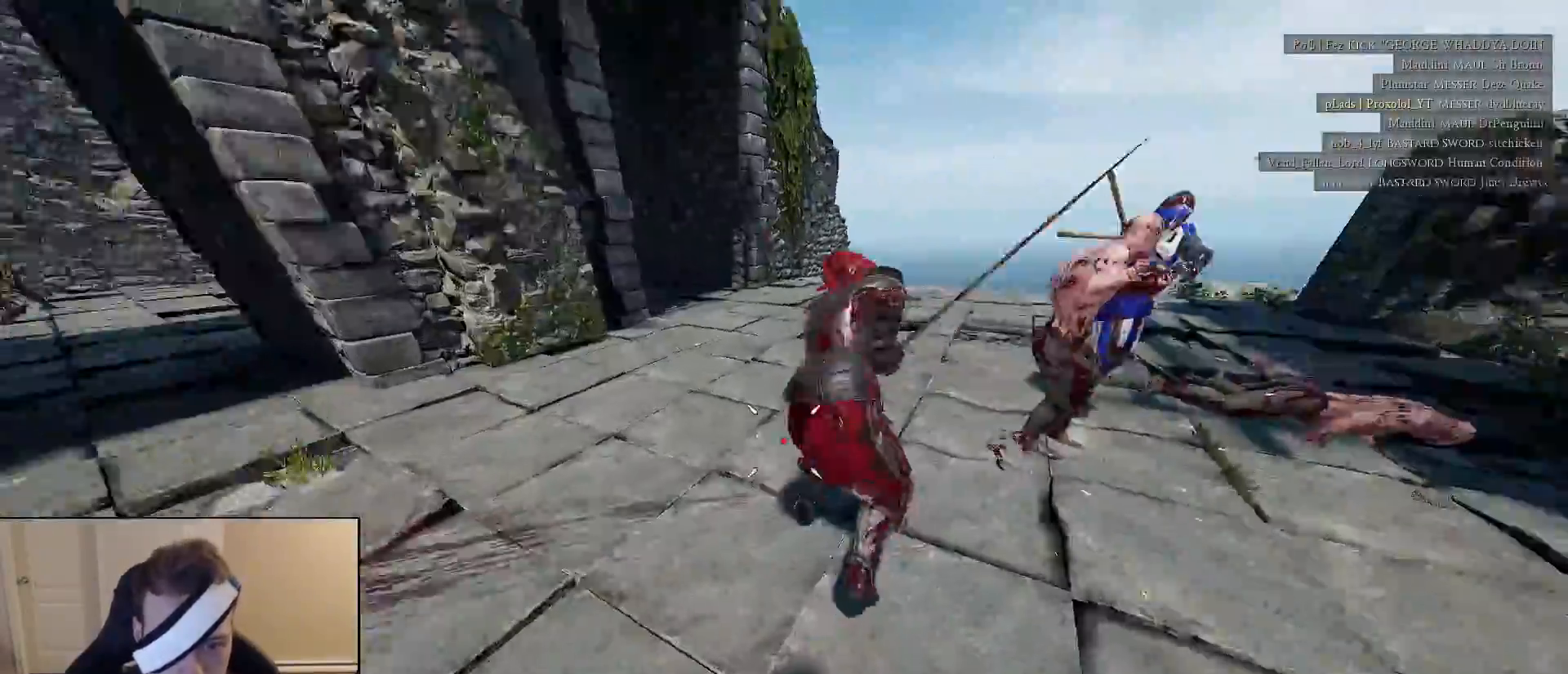
{"keys": ["shift", "w"], "mouse": [], "mouse_move": "up-right", "events": [[67, "d", "down"], [67, "w", "down"], [100, "a", "up"], [150, "shift", "down"], [250, "d", "up"]]}
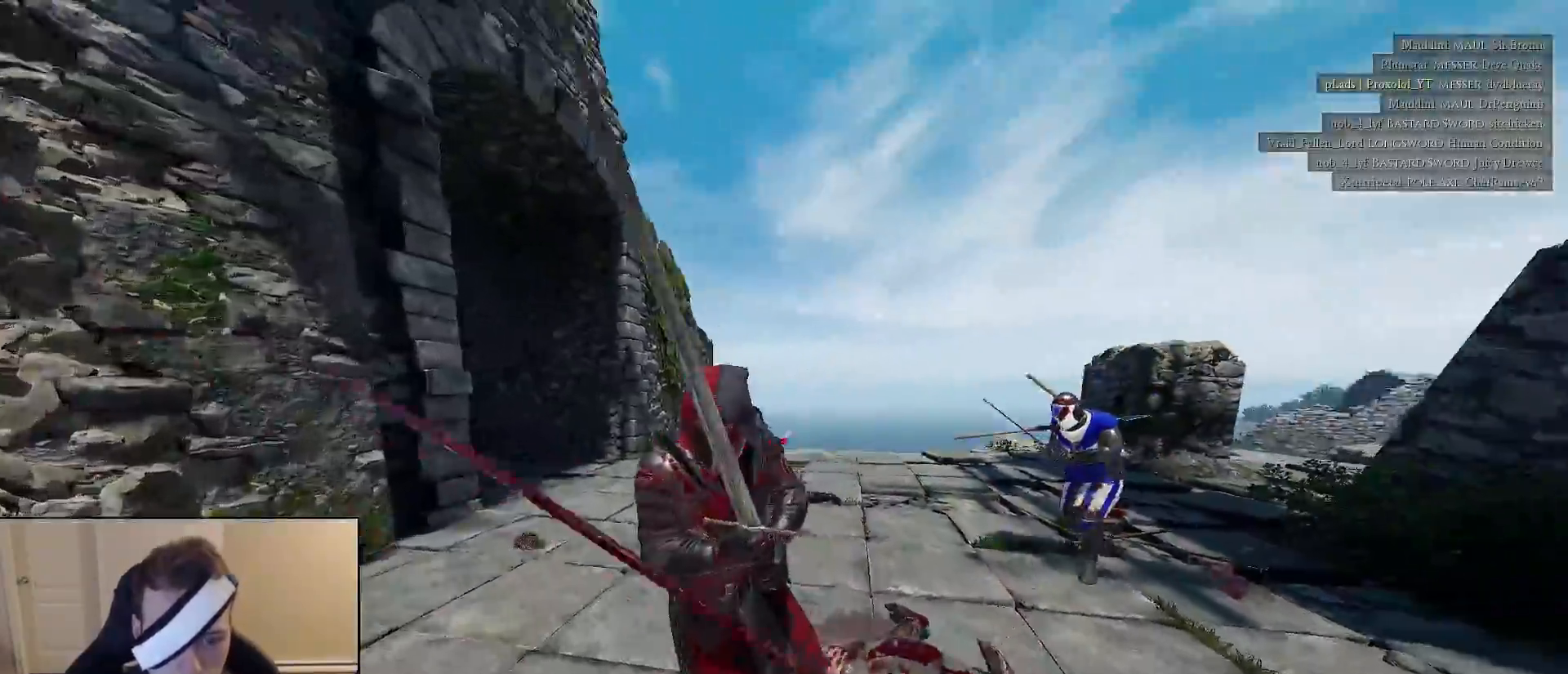
{"keys": ["a", "shift", "w"], "mouse": [], "mouse_move": "up", "events": [[217, "d", "down"], [217, "mouse_wheel", "down"], [267, "shift", "up"], [267, "w", "up"], [383, "mouse_wheel", "up"], [400, "w", "down"], [450, "a", "down"], [500, "d", "up"], [500, "shift", "down"]]}
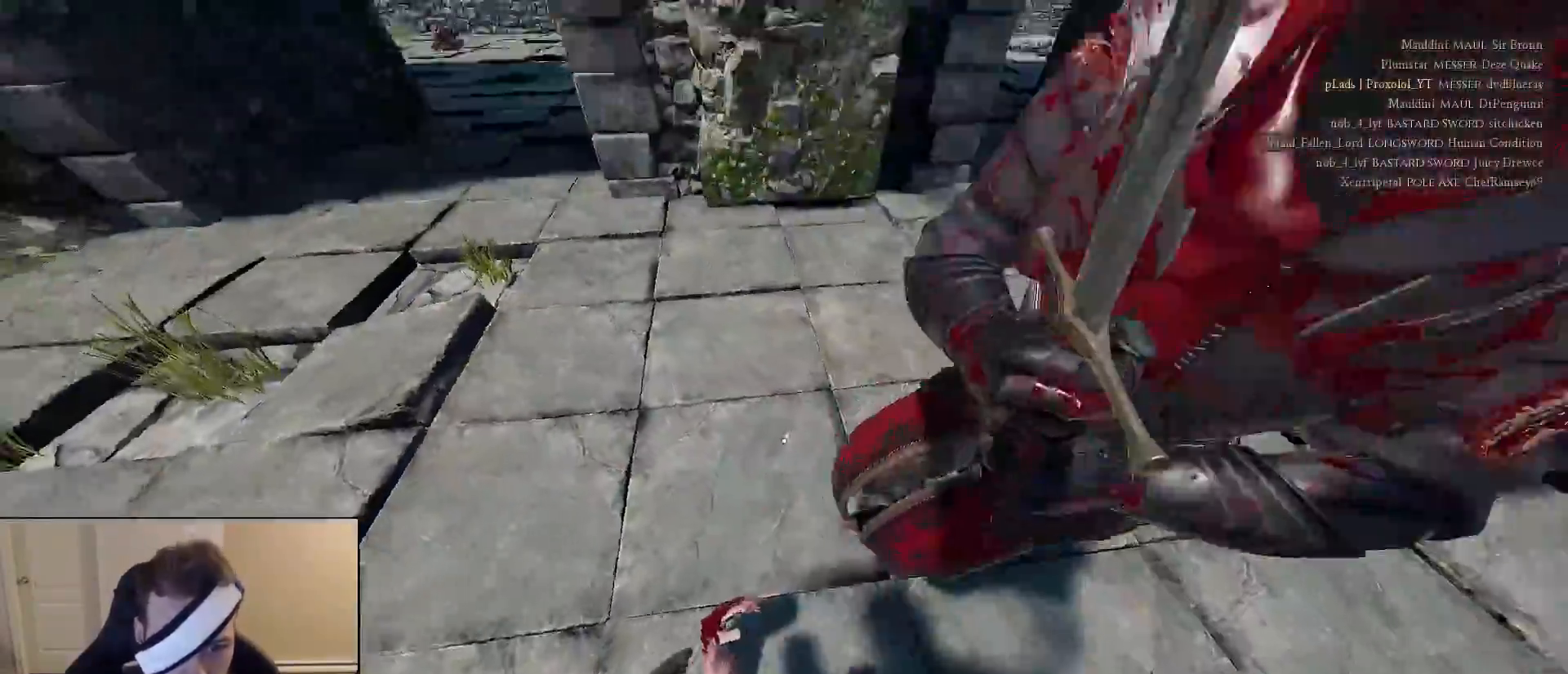
{"keys": ["shift", "w"], "mouse": [], "mouse_move": "down", "events": [[467, "a", "up"]]}
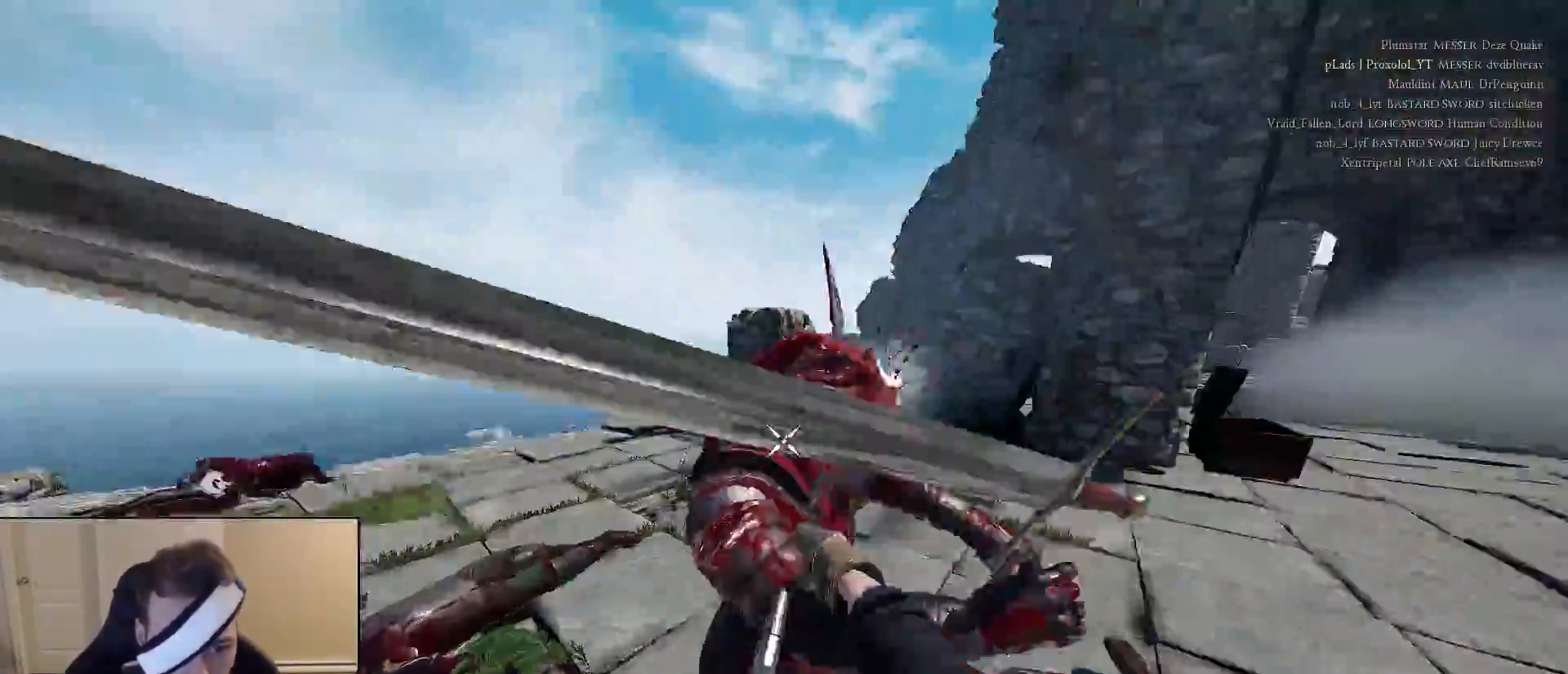
{"keys": ["d", "w"], "mouse": [], "mouse_move": "up-left", "events": [[50, "d", "down"], [150, "shift", "up"], [200, "w", "up"], [433, "w", "down"]]}
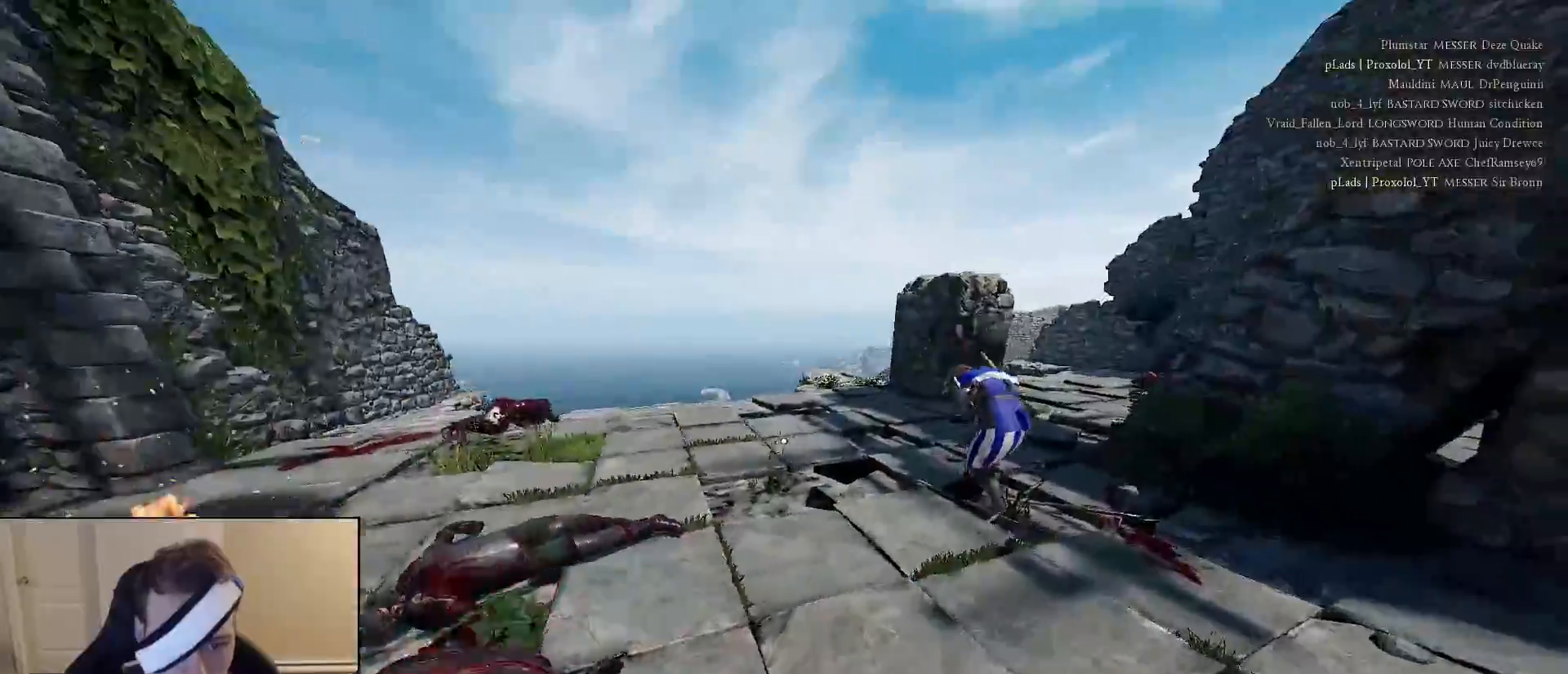
{"keys": ["d"], "mouse": [], "mouse_move": "right", "events": [[33, "shift", "down"], [67, "d", "up"], [400, "d", "down"], [450, "shift", "up"], [450, "w", "up"]]}
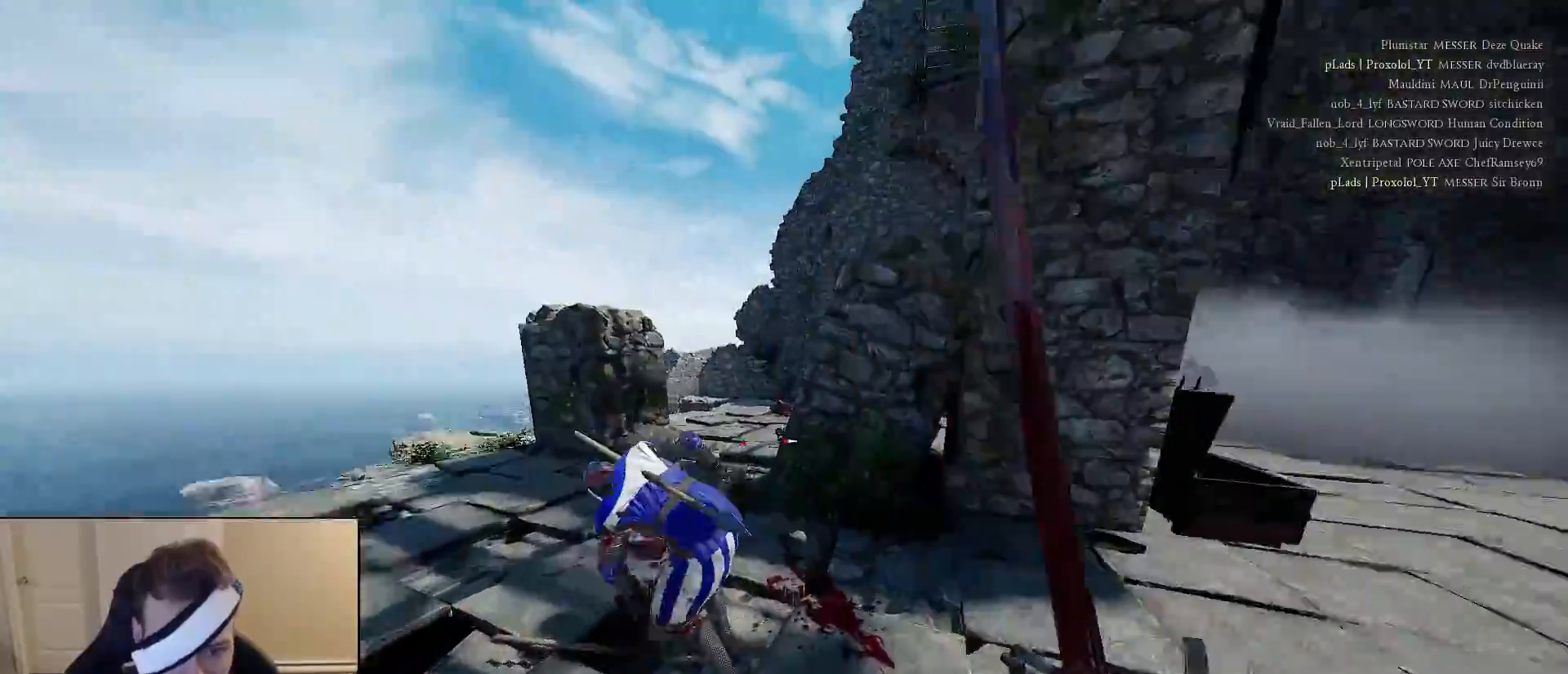
{"keys": ["d", "w"], "mouse": [], "mouse_move": "still", "events": [[83, "s", "down"], [283, "s", "up"], [417, "w", "down"]]}
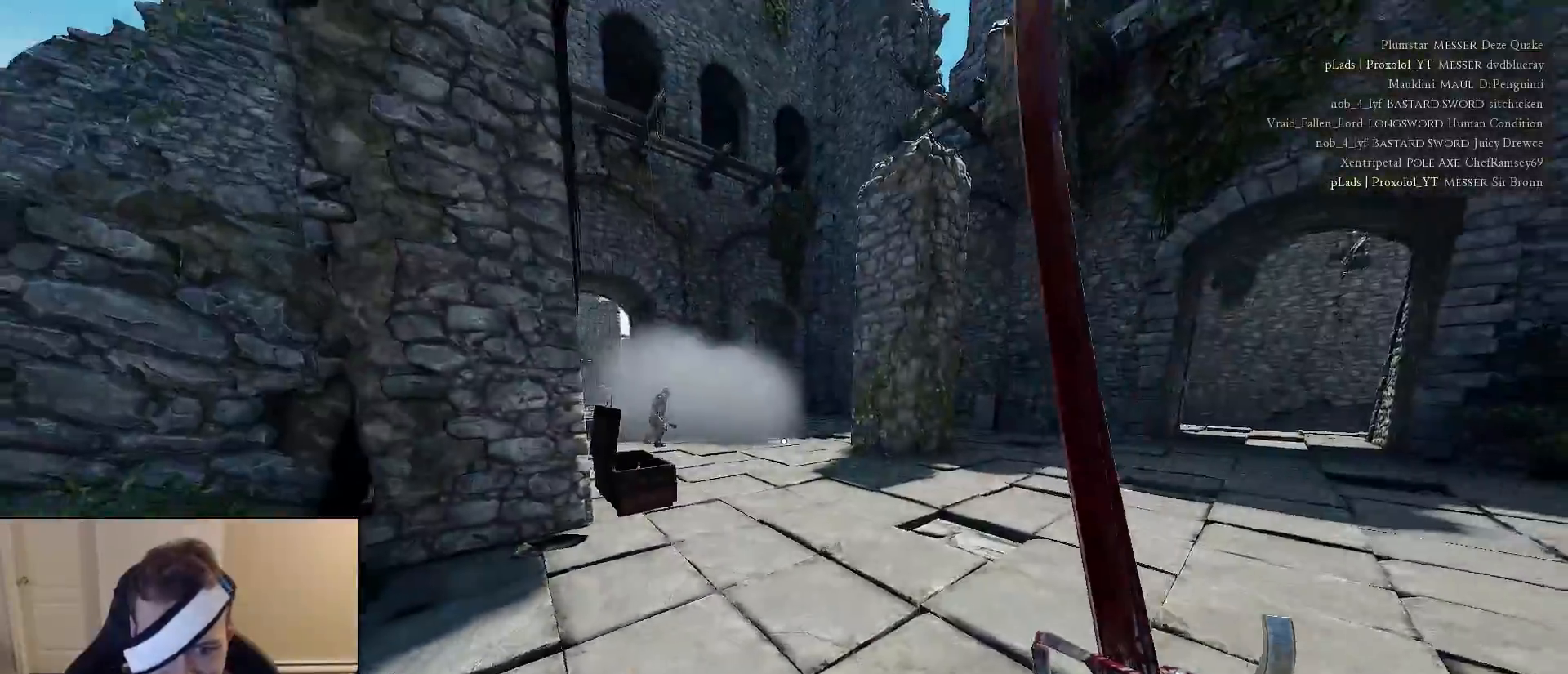
{"keys": ["d", "shift", "w"], "mouse": [], "mouse_move": "right", "events": [[17, "shift", "down"], [67, "d", "up"], [250, "d", "down"]]}